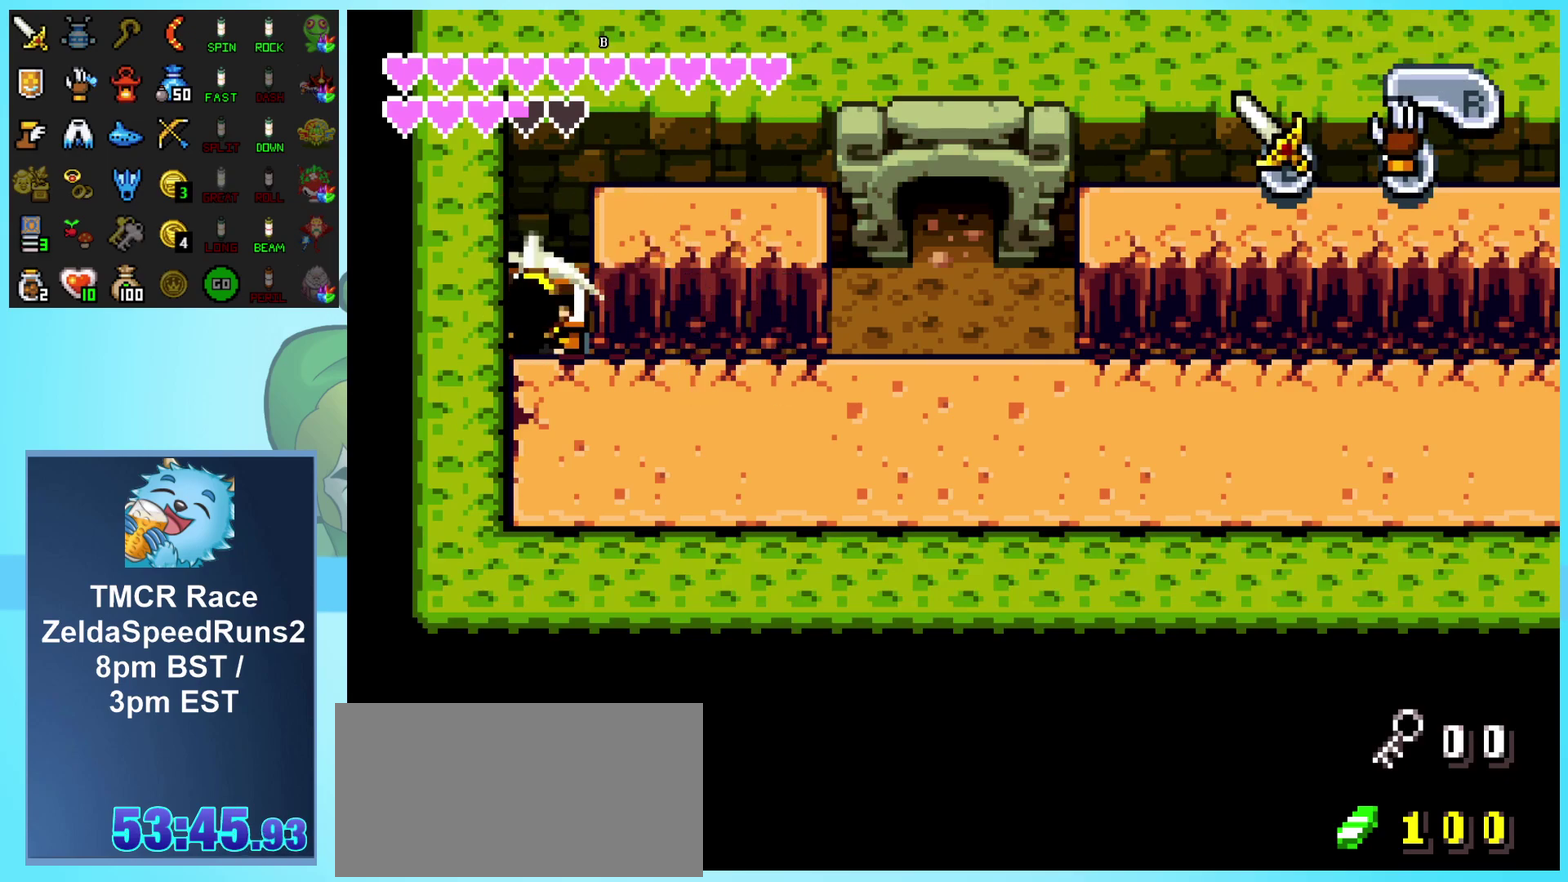
Gameplay with a controller (Nintendo layout); each line is a JSON object with the inputs held at the frame after it. "events" lists button and stick changes between this image and that frame as [ms after this image, input, new state], when the widget could be followed in between. Not read: L1 L3 R1 R3.
{"buttons": ["DPAD_RIGHT"], "events": [[267, "B", "up"], [417, "DPAD_RIGHT", "down"]]}
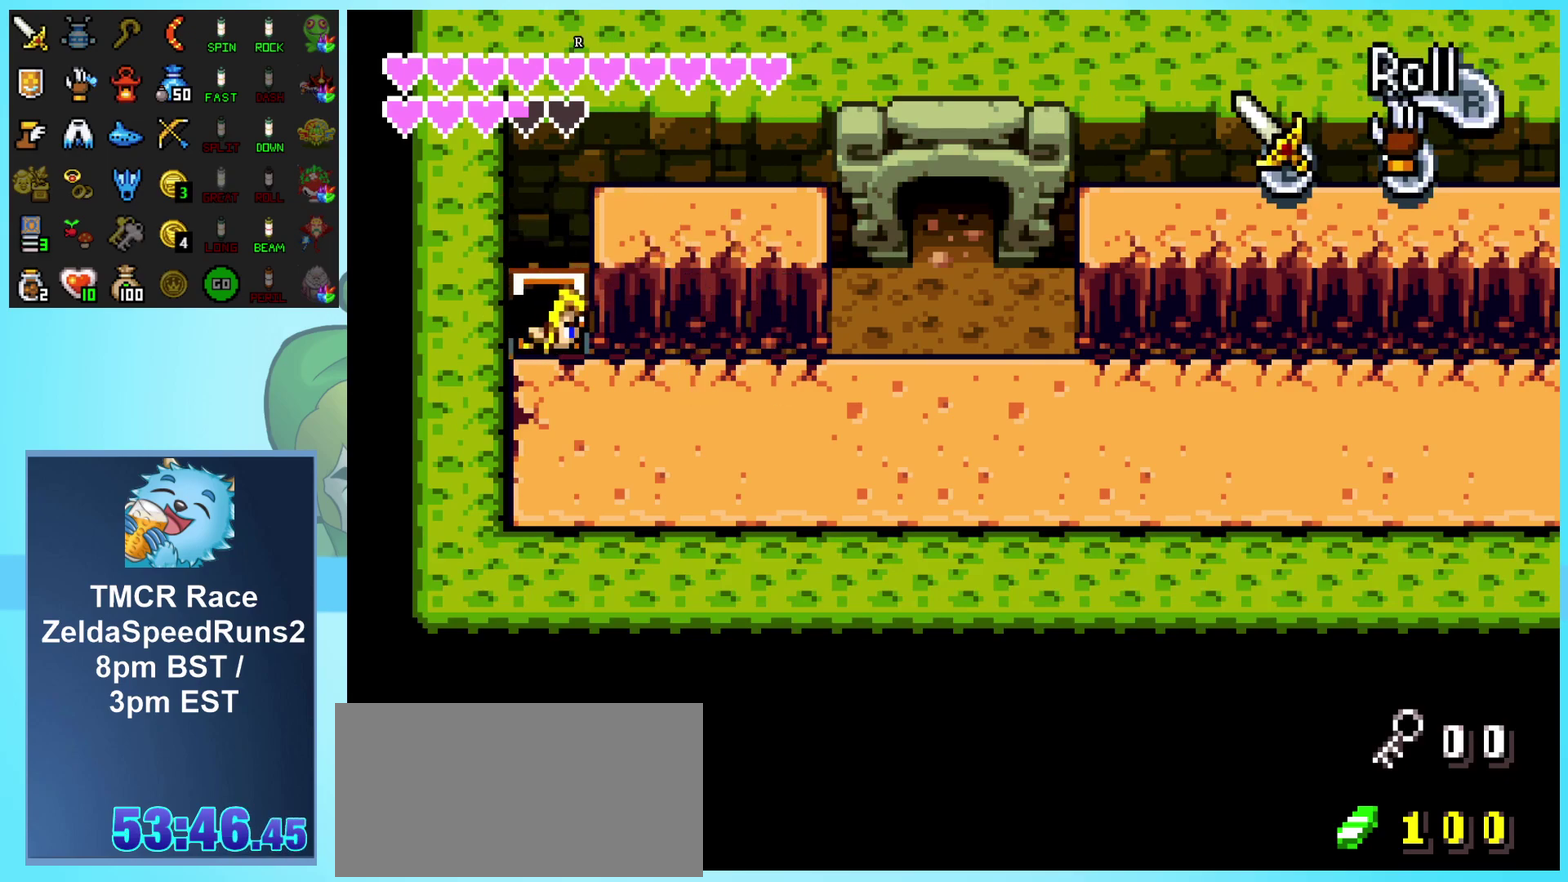
{"buttons": ["DPAD_RIGHT"], "events": []}
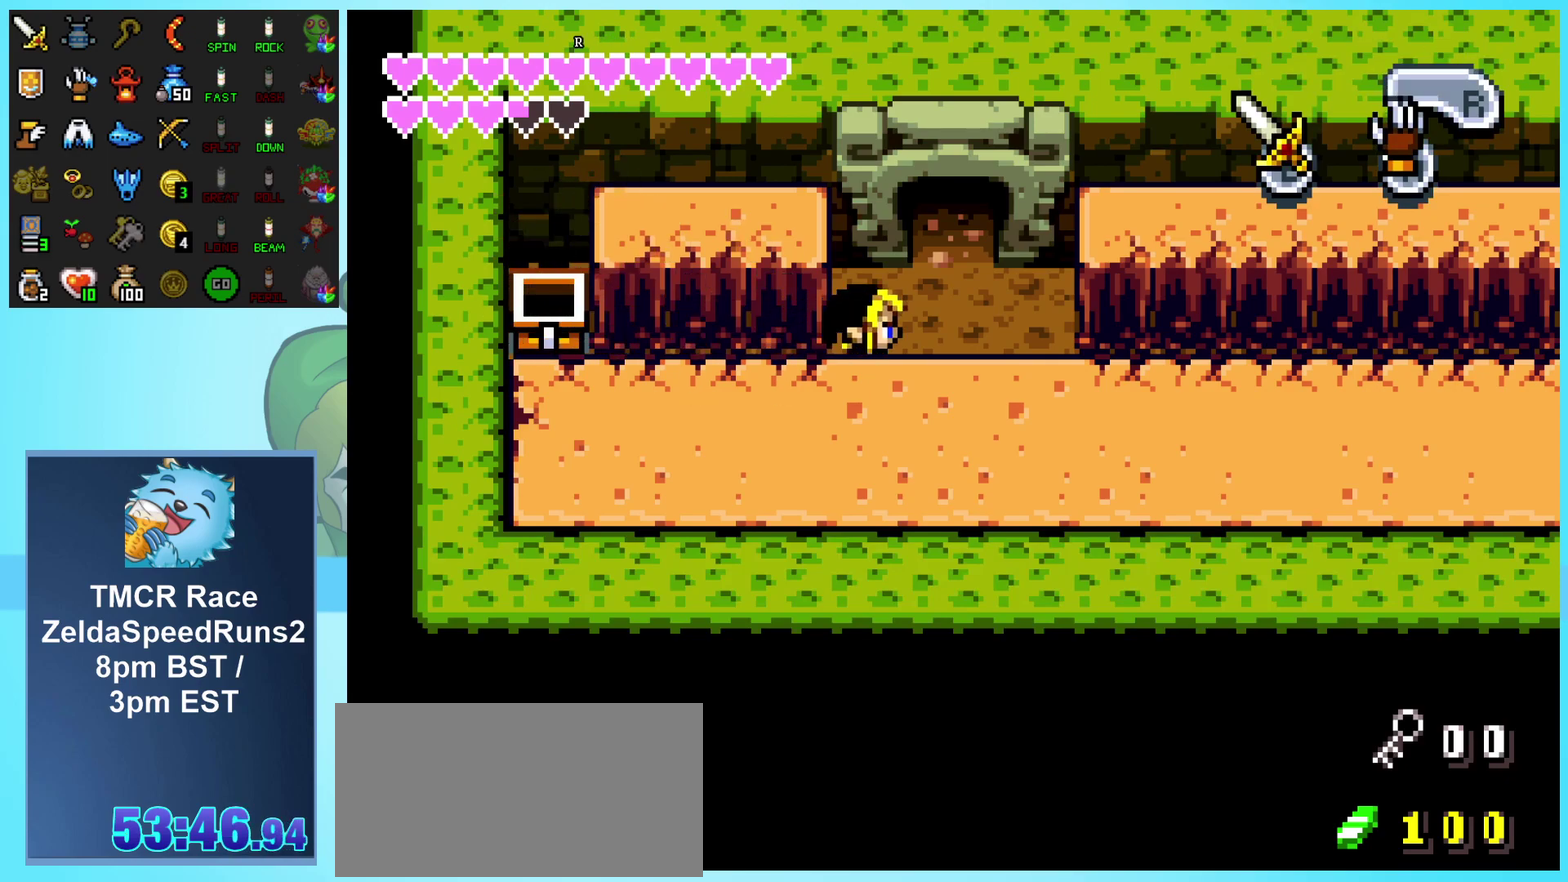
{"buttons": ["DPAD_UP"], "events": [[167, "DPAD_UP", "down"], [200, "DPAD_RIGHT", "up"]]}
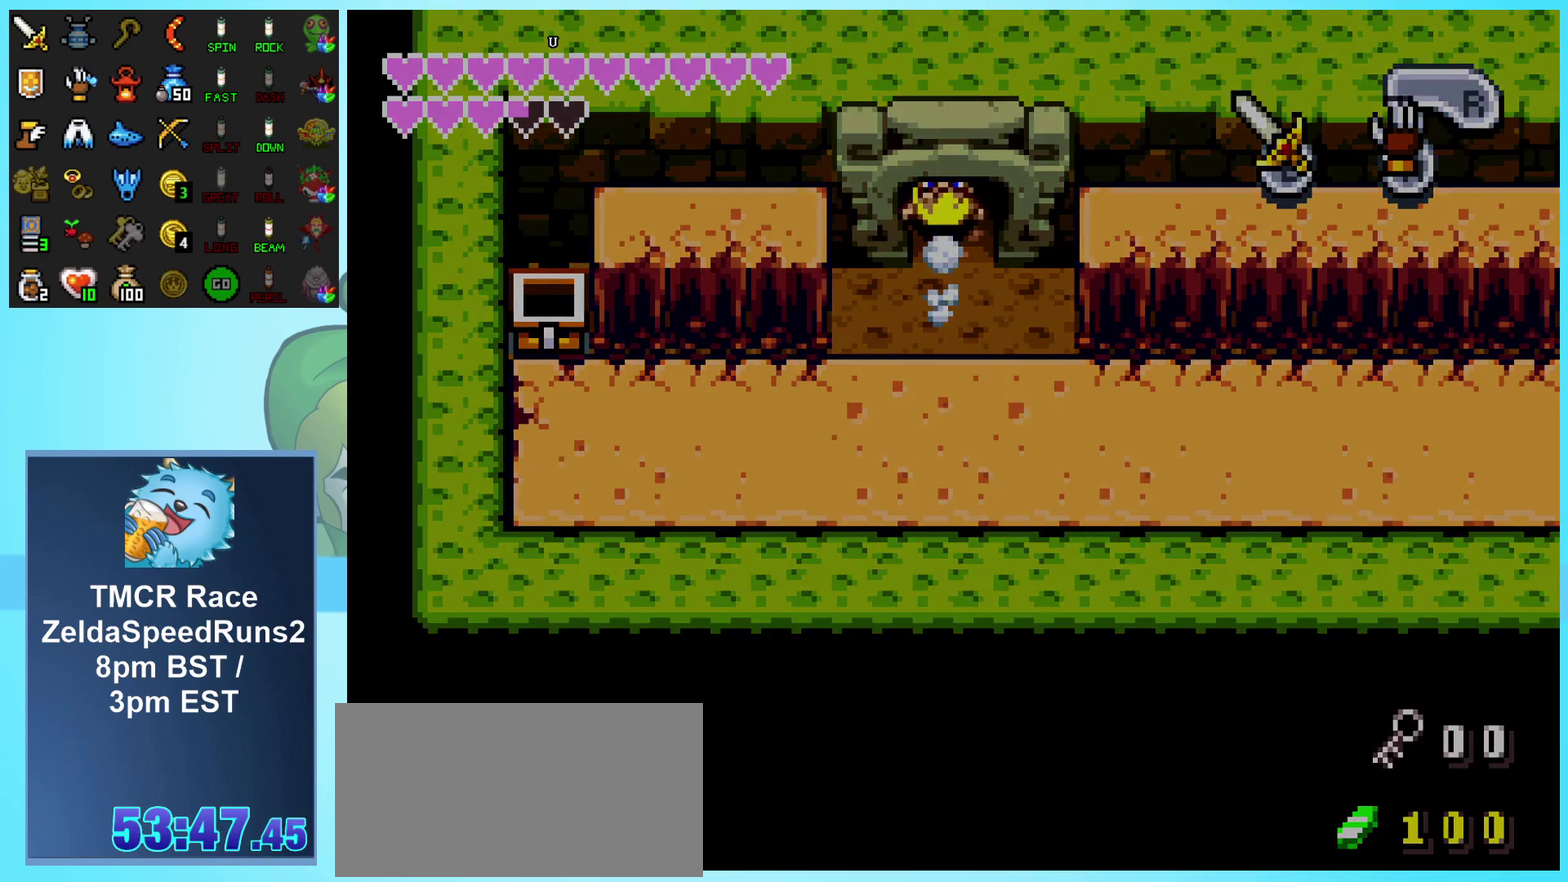
{"buttons": [], "events": [[300, "DPAD_UP", "up"]]}
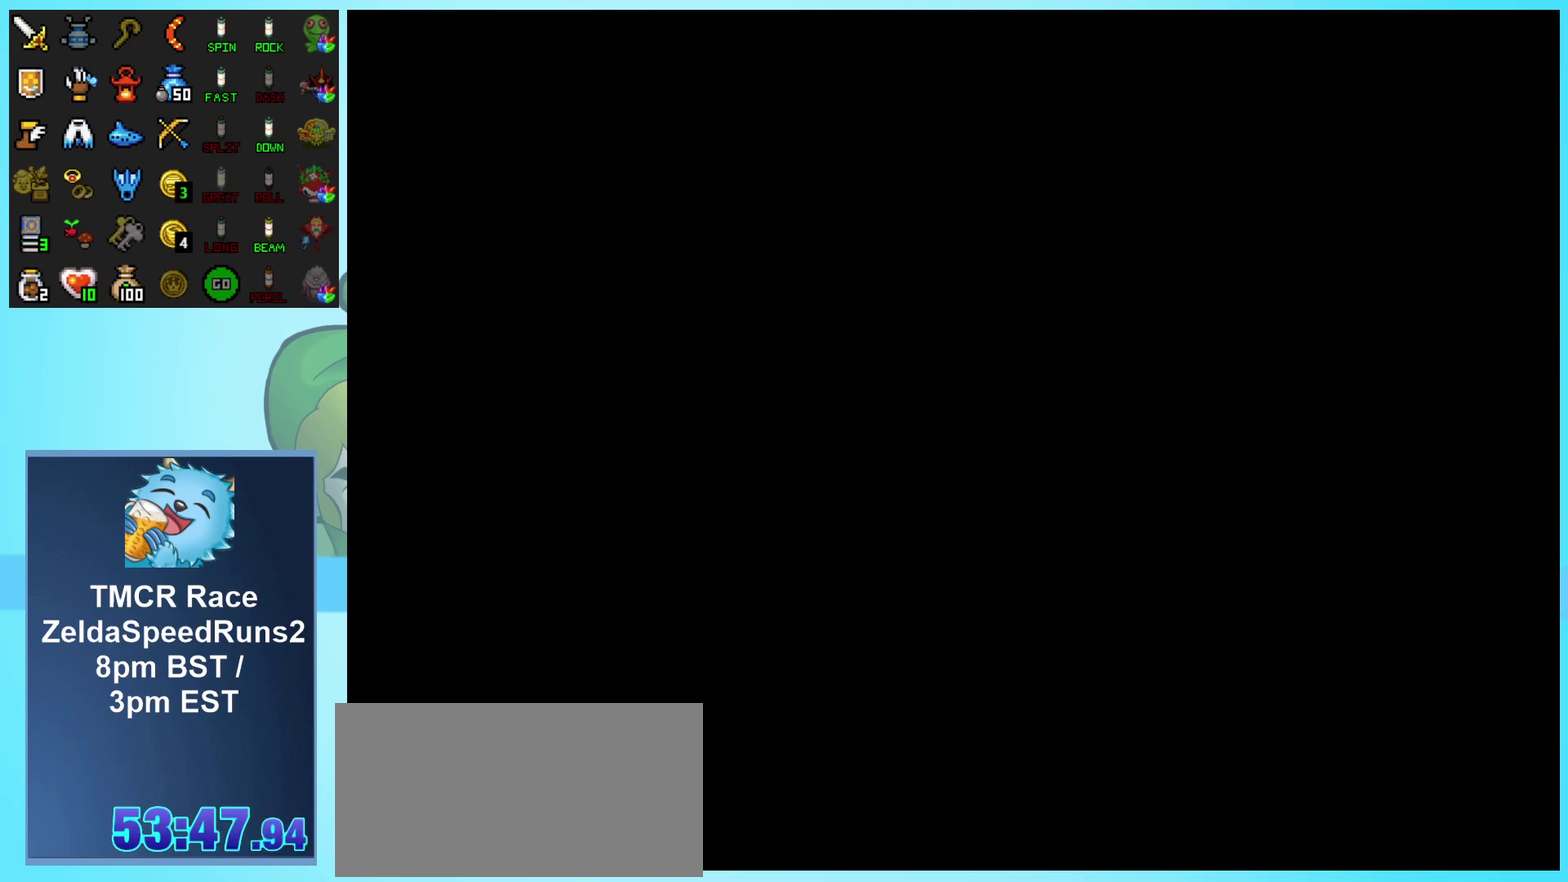
{"buttons": ["DPAD_UP"], "events": [[317, "DPAD_UP", "down"]]}
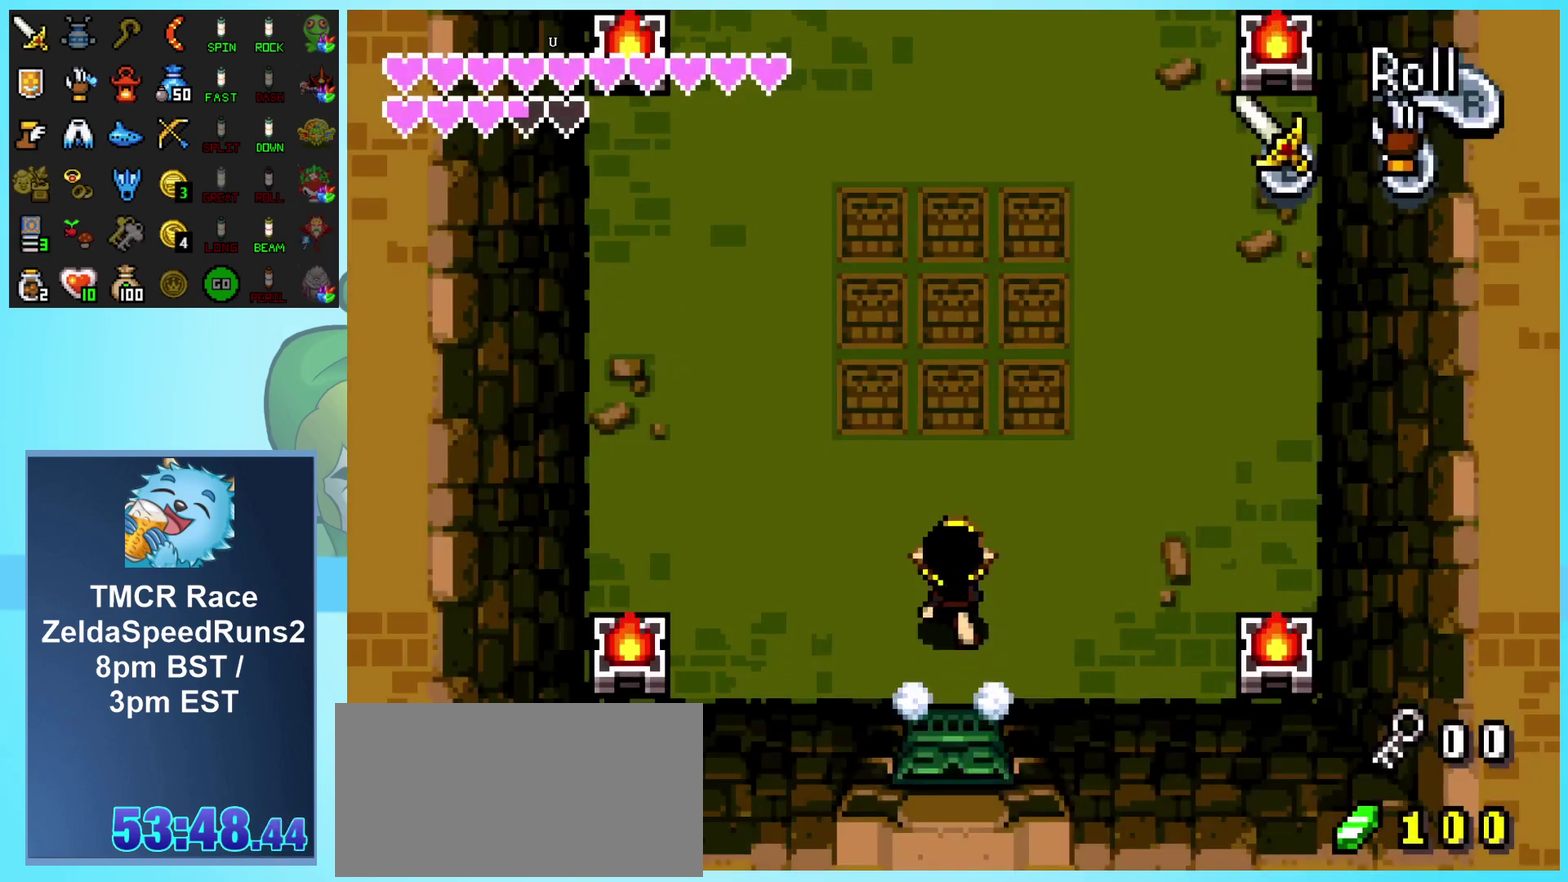
{"buttons": ["B", "DPAD_UP"], "events": [[283, "B", "down"]]}
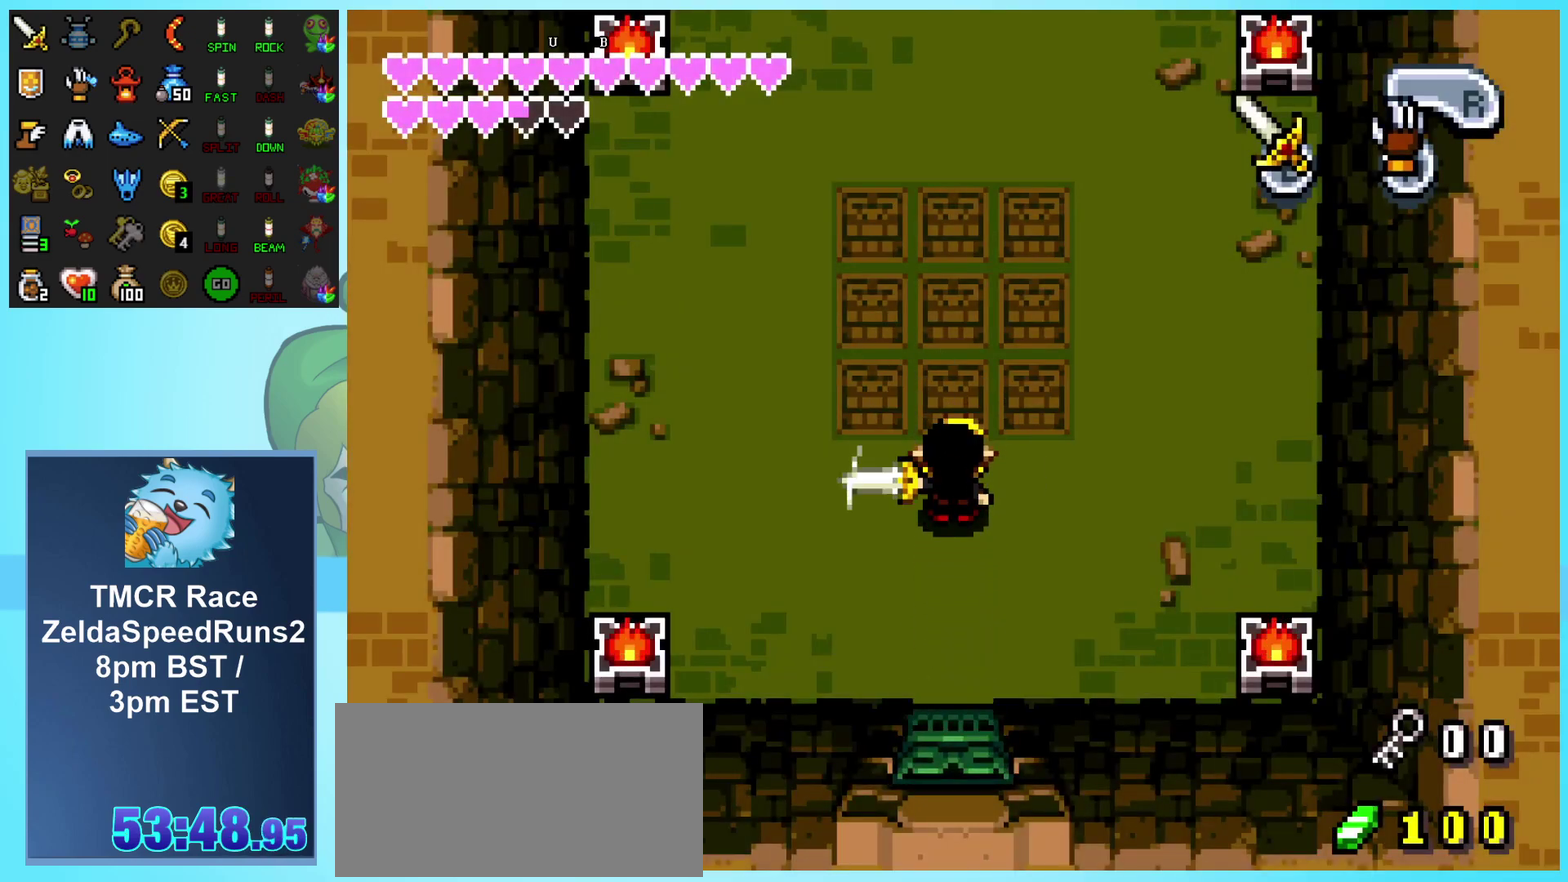
{"buttons": ["B", "DPAD_RIGHT"], "events": [[350, "DPAD_RIGHT", "down"], [383, "DPAD_UP", "up"]]}
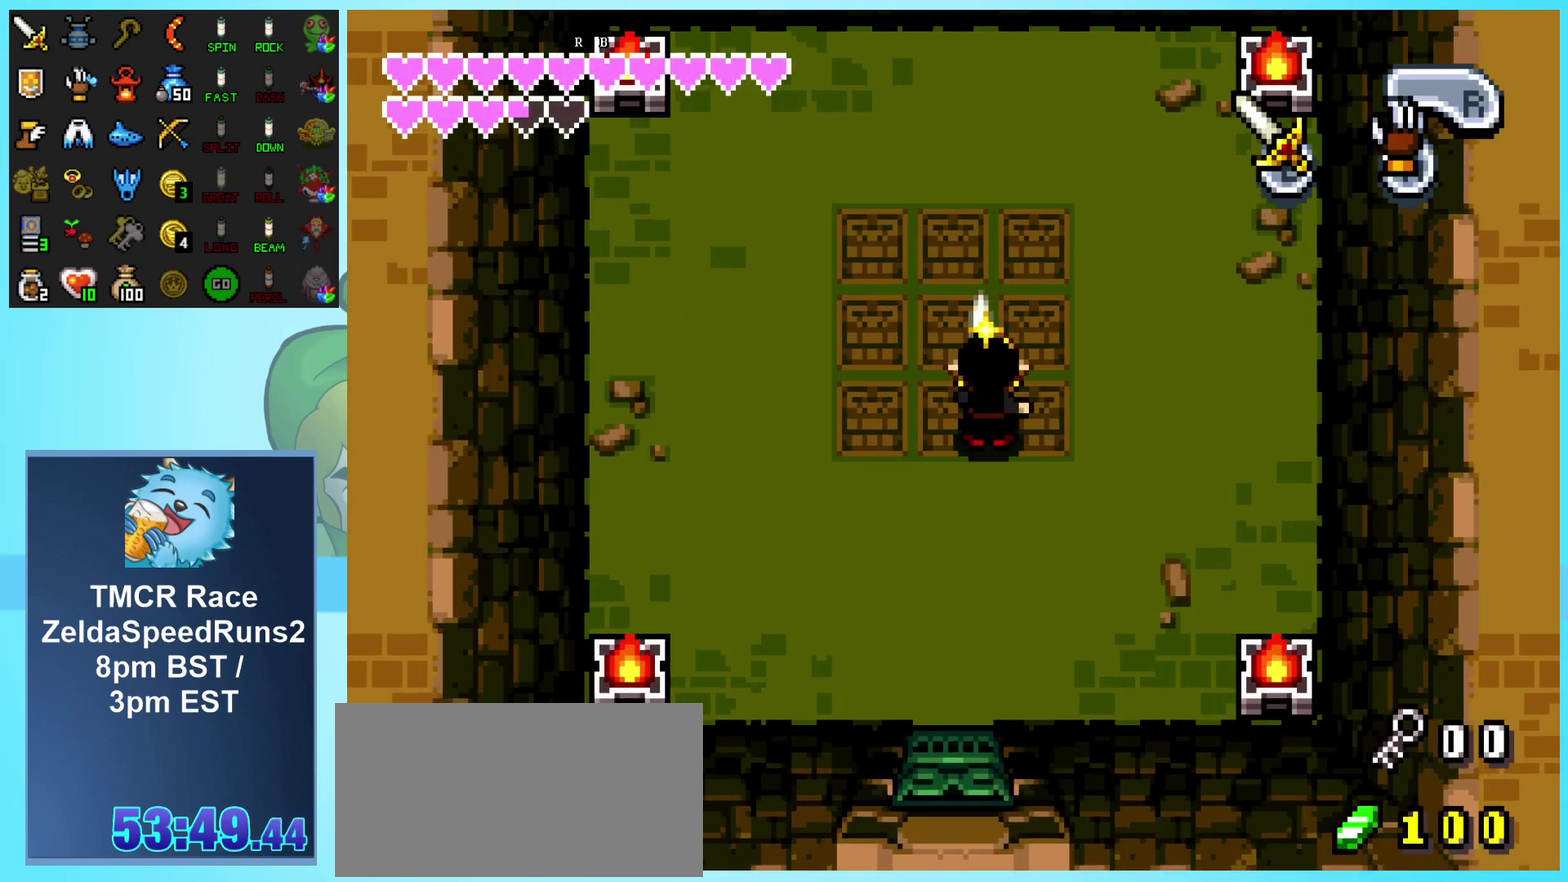
{"buttons": ["B"], "events": [[433, "DPAD_RIGHT", "up"]]}
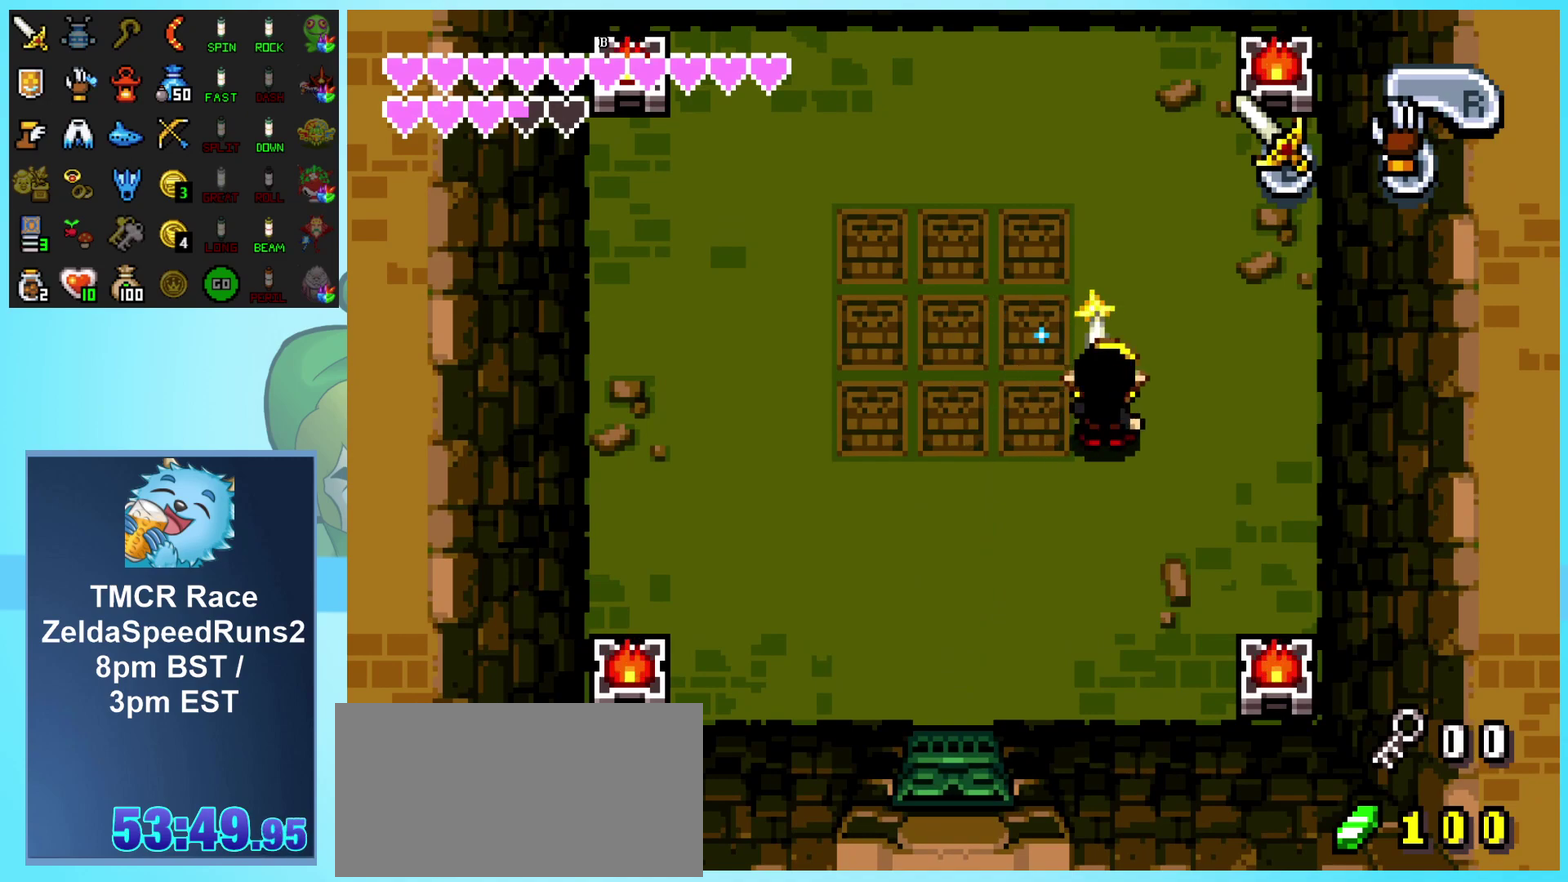
{"buttons": ["B"], "events": []}
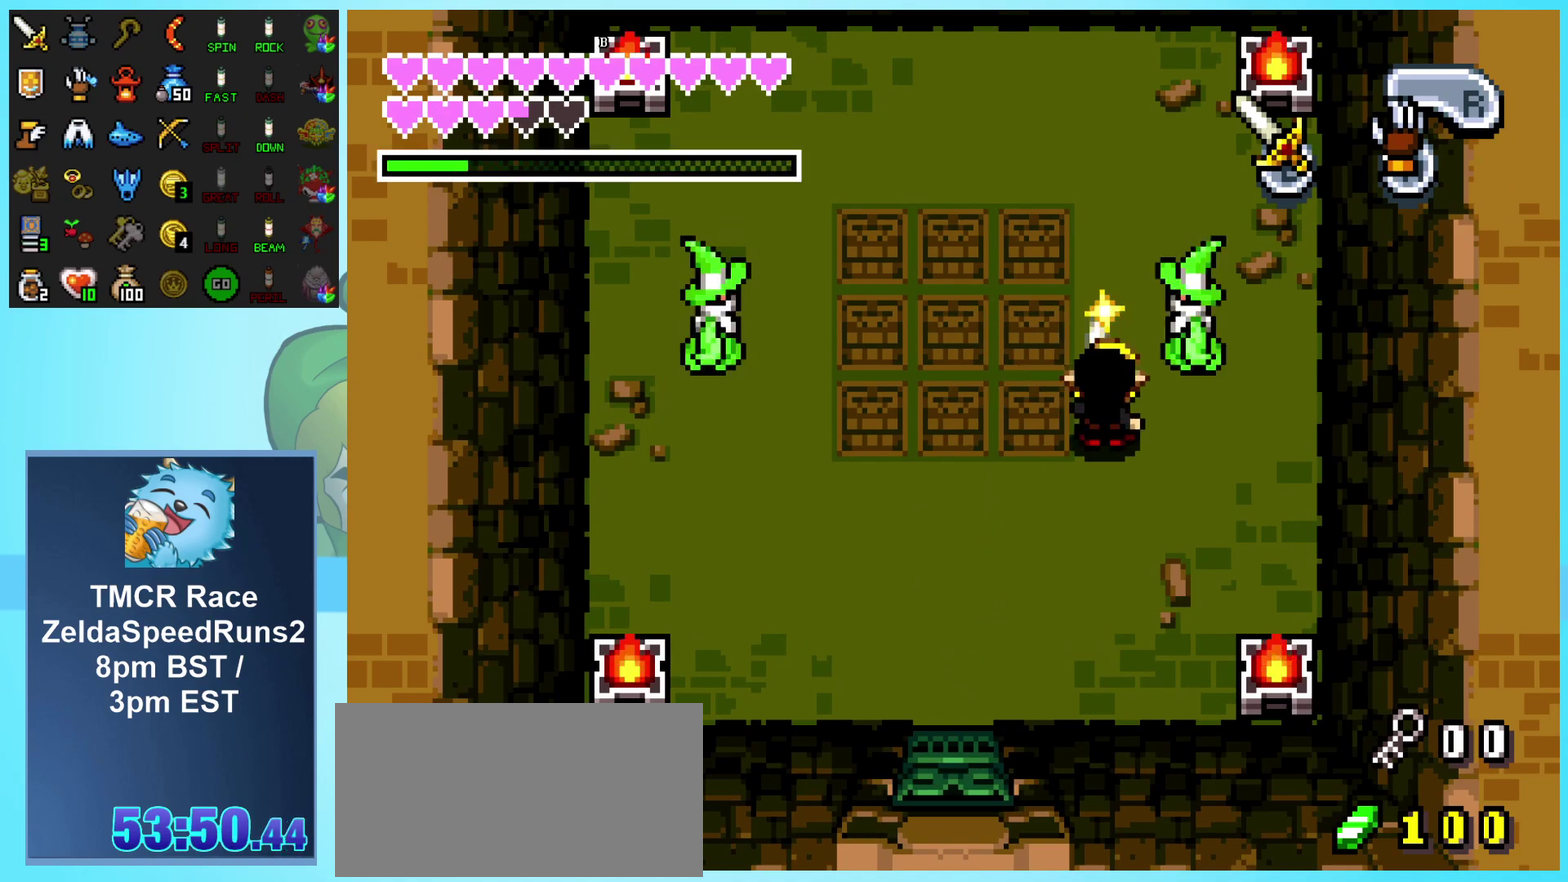
{"buttons": ["B"], "events": []}
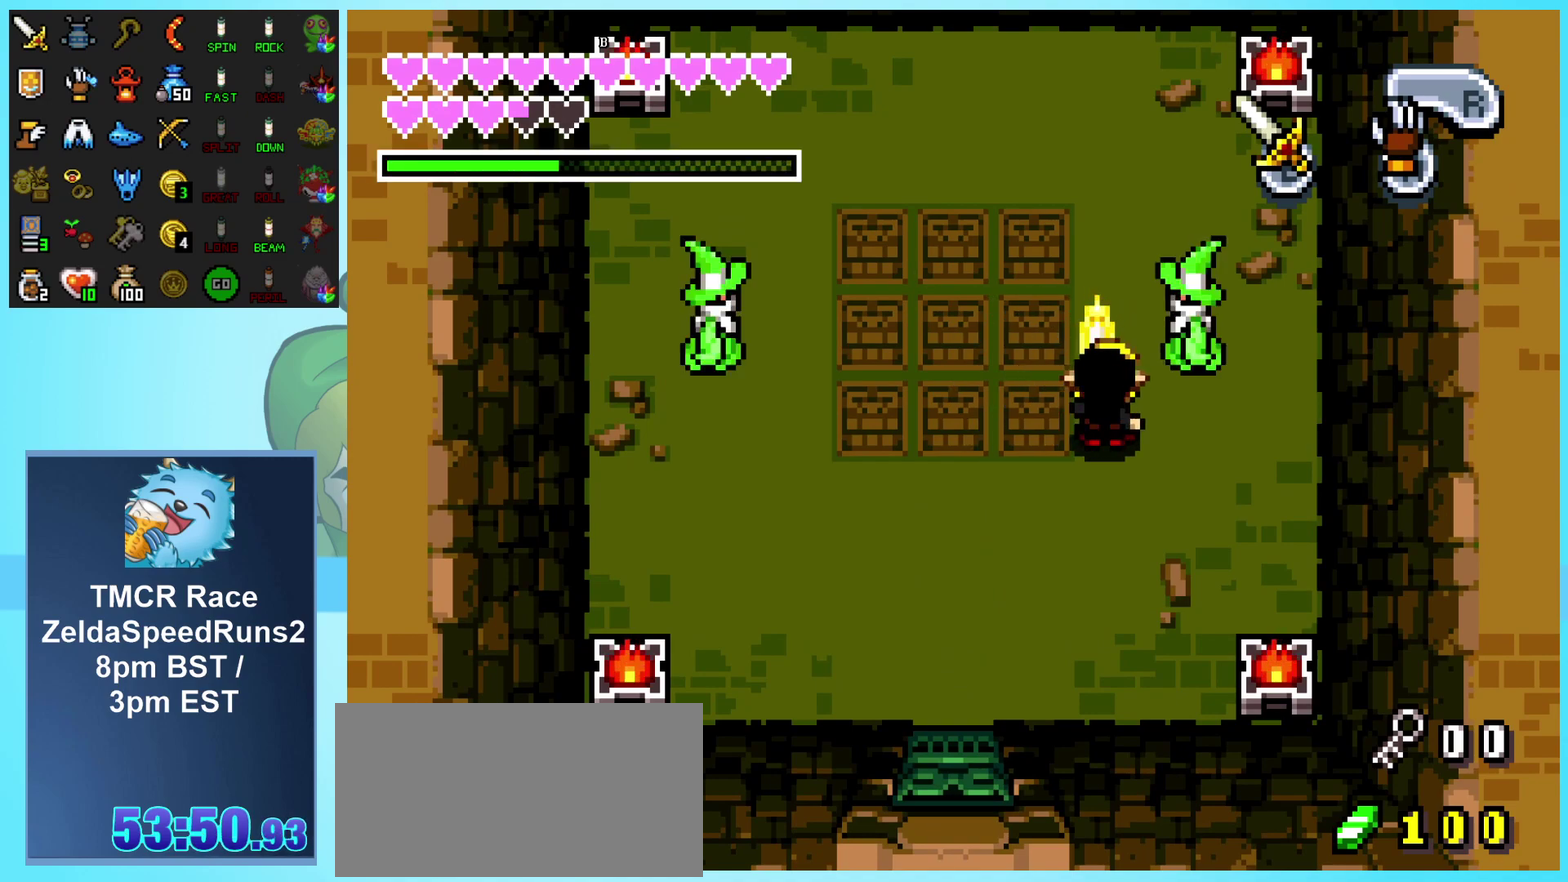
{"buttons": [], "events": [[67, "B", "up"]]}
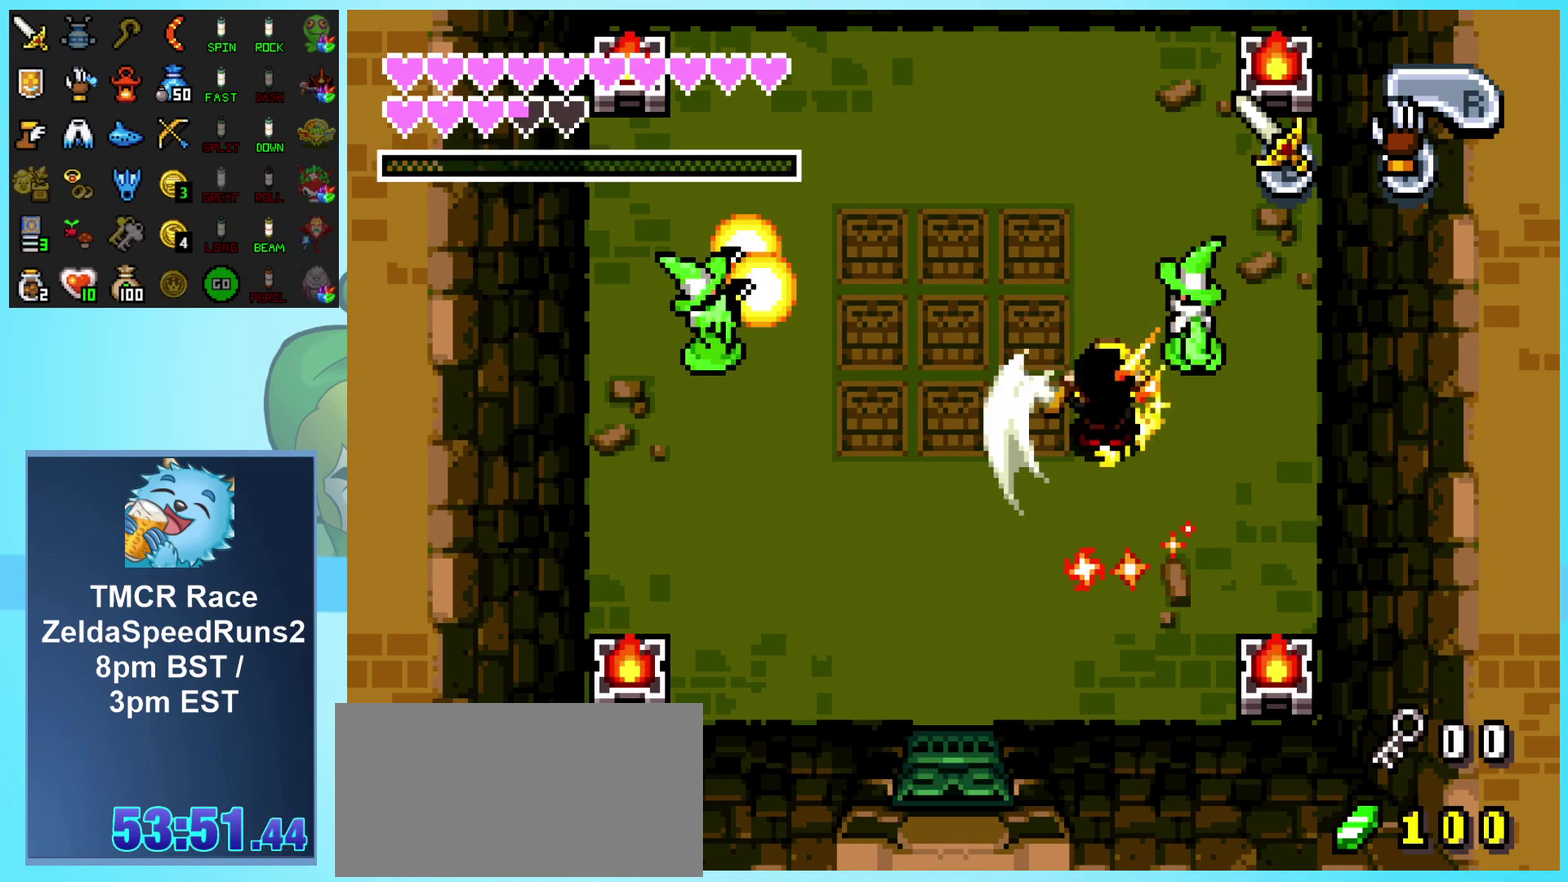
{"buttons": ["DPAD_LEFT"], "events": [[17, "DPAD_RIGHT", "down"], [17, "DPAD_UP", "down"], [50, "B", "down"], [133, "B", "up"], [167, "DPAD_UP", "up"], [217, "B", "down"], [217, "DPAD_RIGHT", "up"], [300, "B", "up"], [383, "DPAD_LEFT", "down"]]}
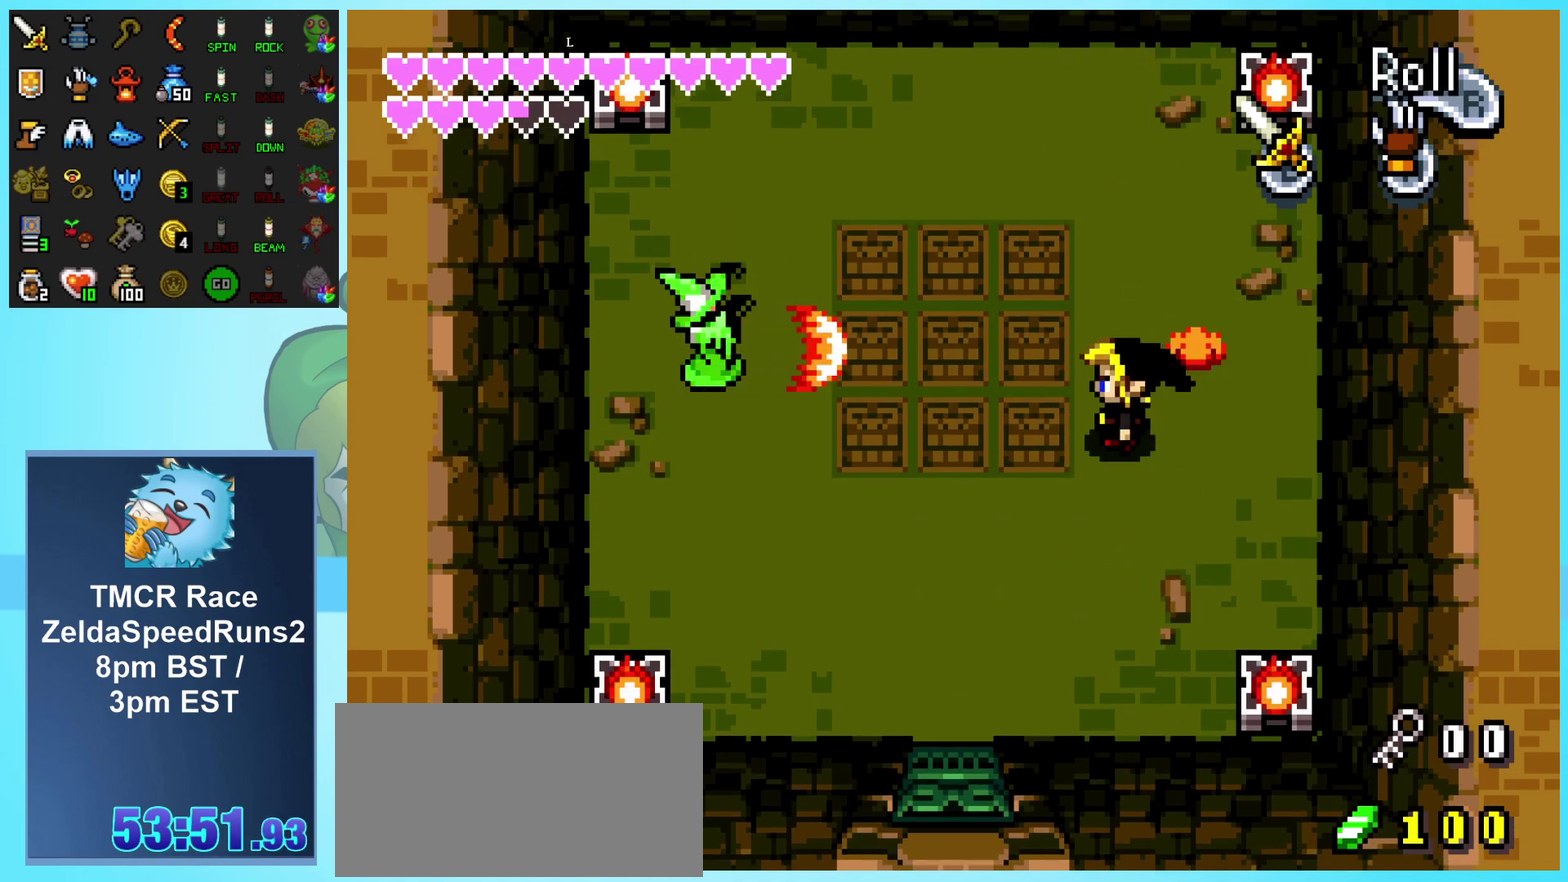
{"buttons": ["DPAD_LEFT"], "events": []}
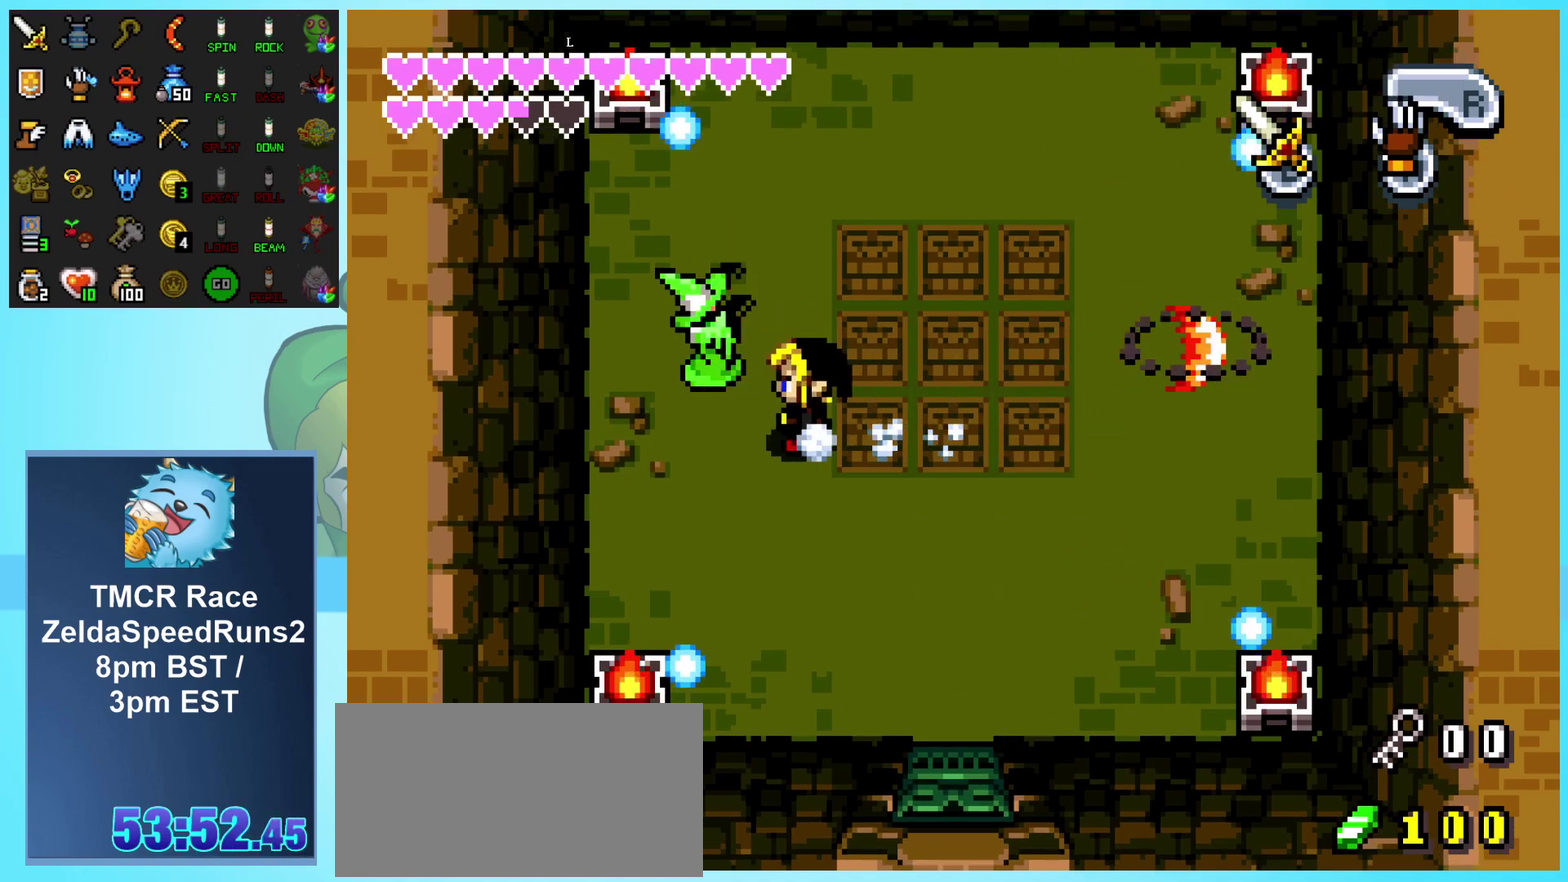
{"buttons": [], "events": [[33, "B", "down"], [133, "B", "up"], [200, "B", "down"], [250, "DPAD_LEFT", "up"], [383, "B", "up"], [433, "B", "down"], [500, "B", "up"]]}
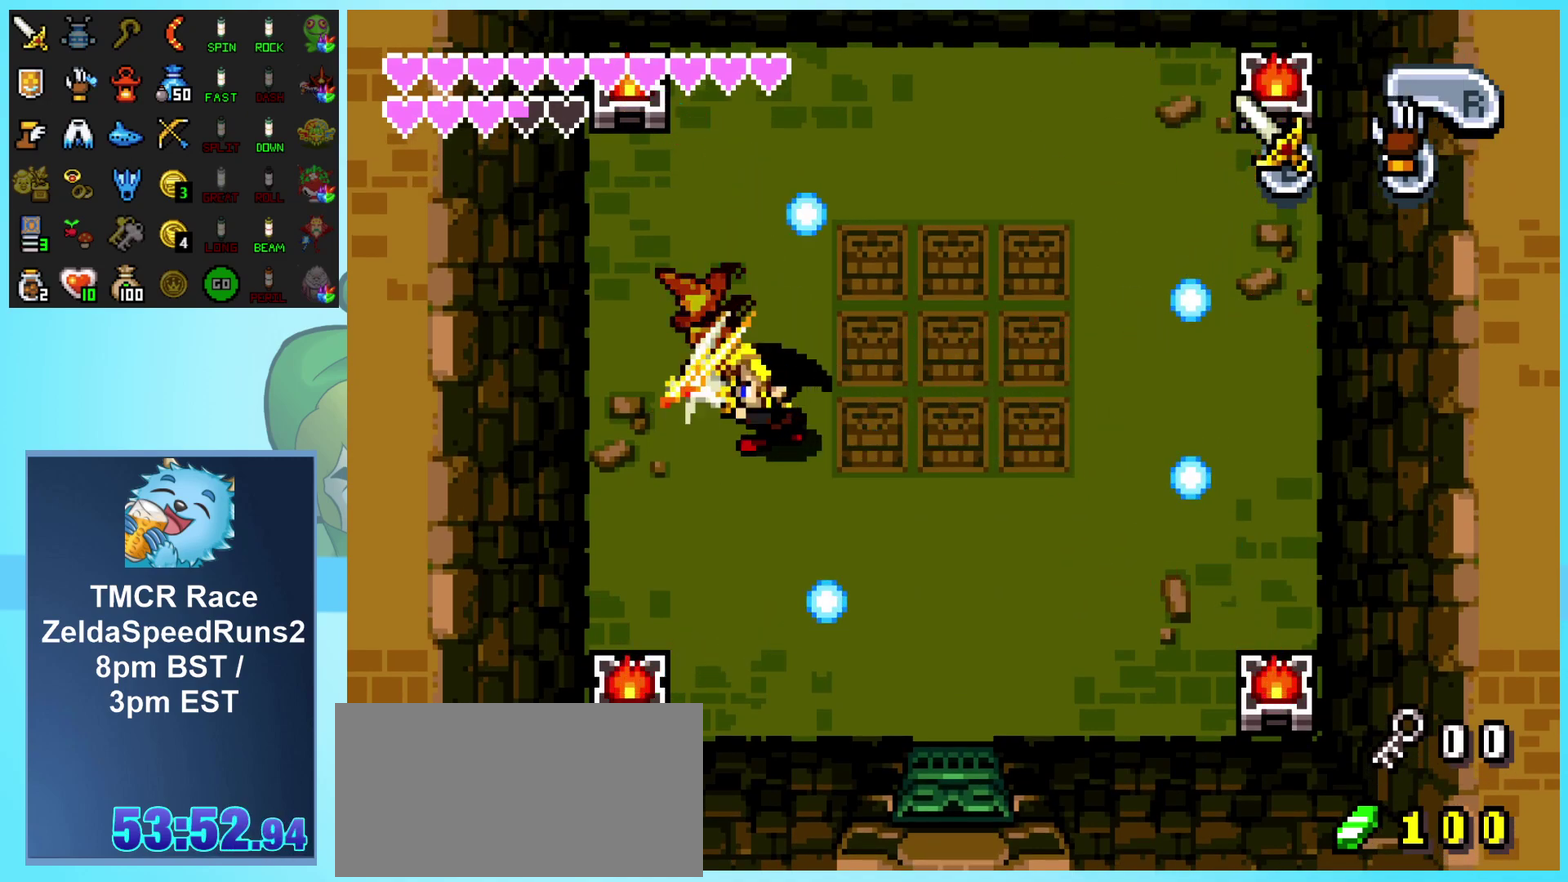
{"buttons": [], "events": [[183, "DPAD_RIGHT", "down"], [483, "DPAD_RIGHT", "up"]]}
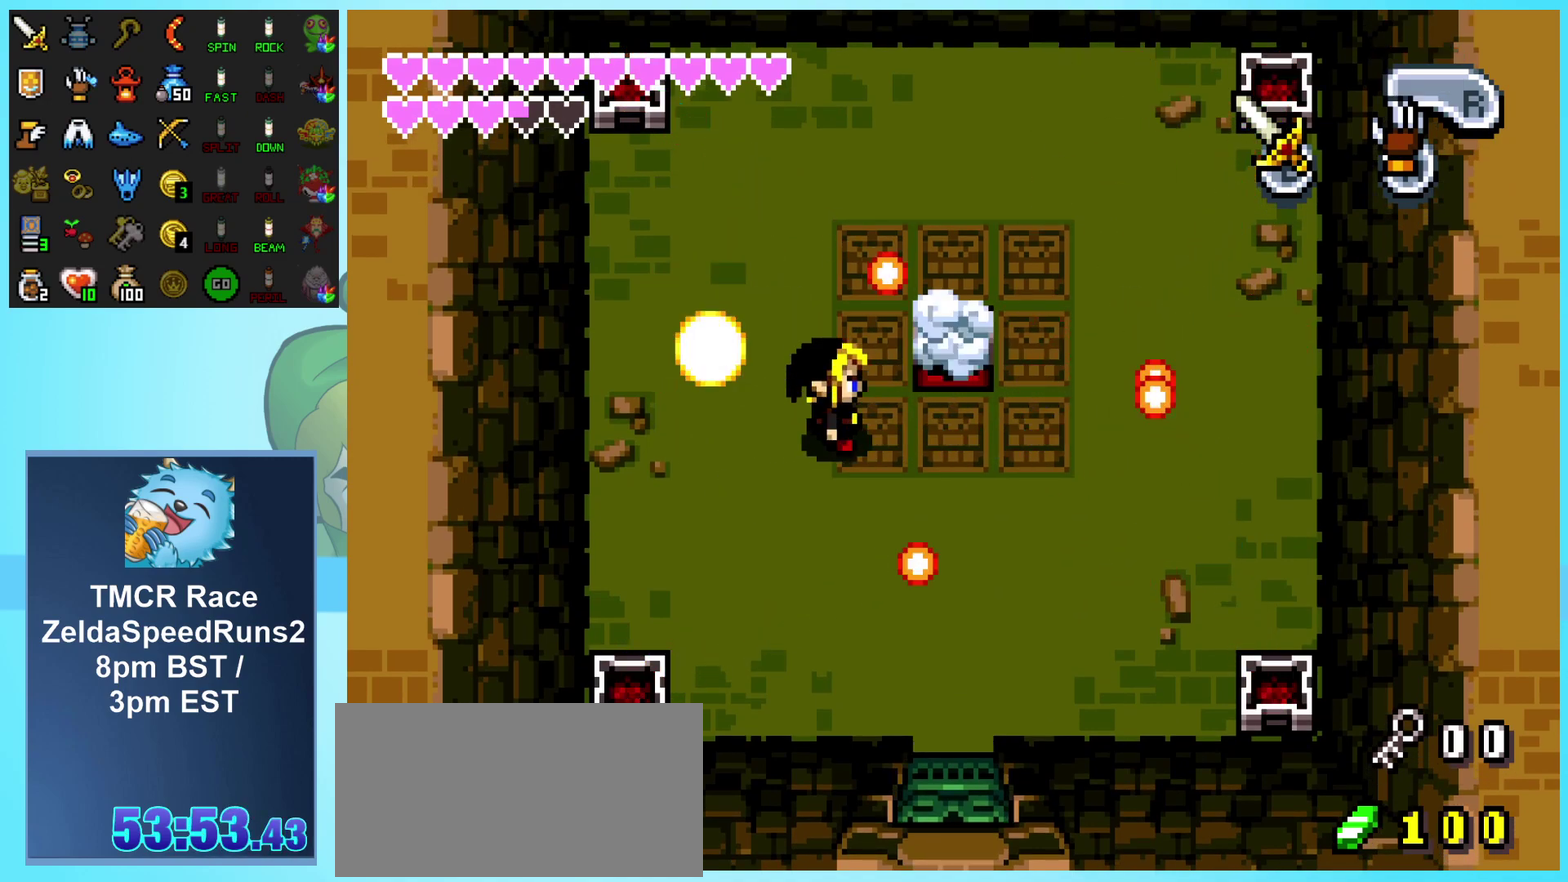
{"buttons": ["DPAD_RIGHT"], "events": [[217, "DPAD_RIGHT", "down"]]}
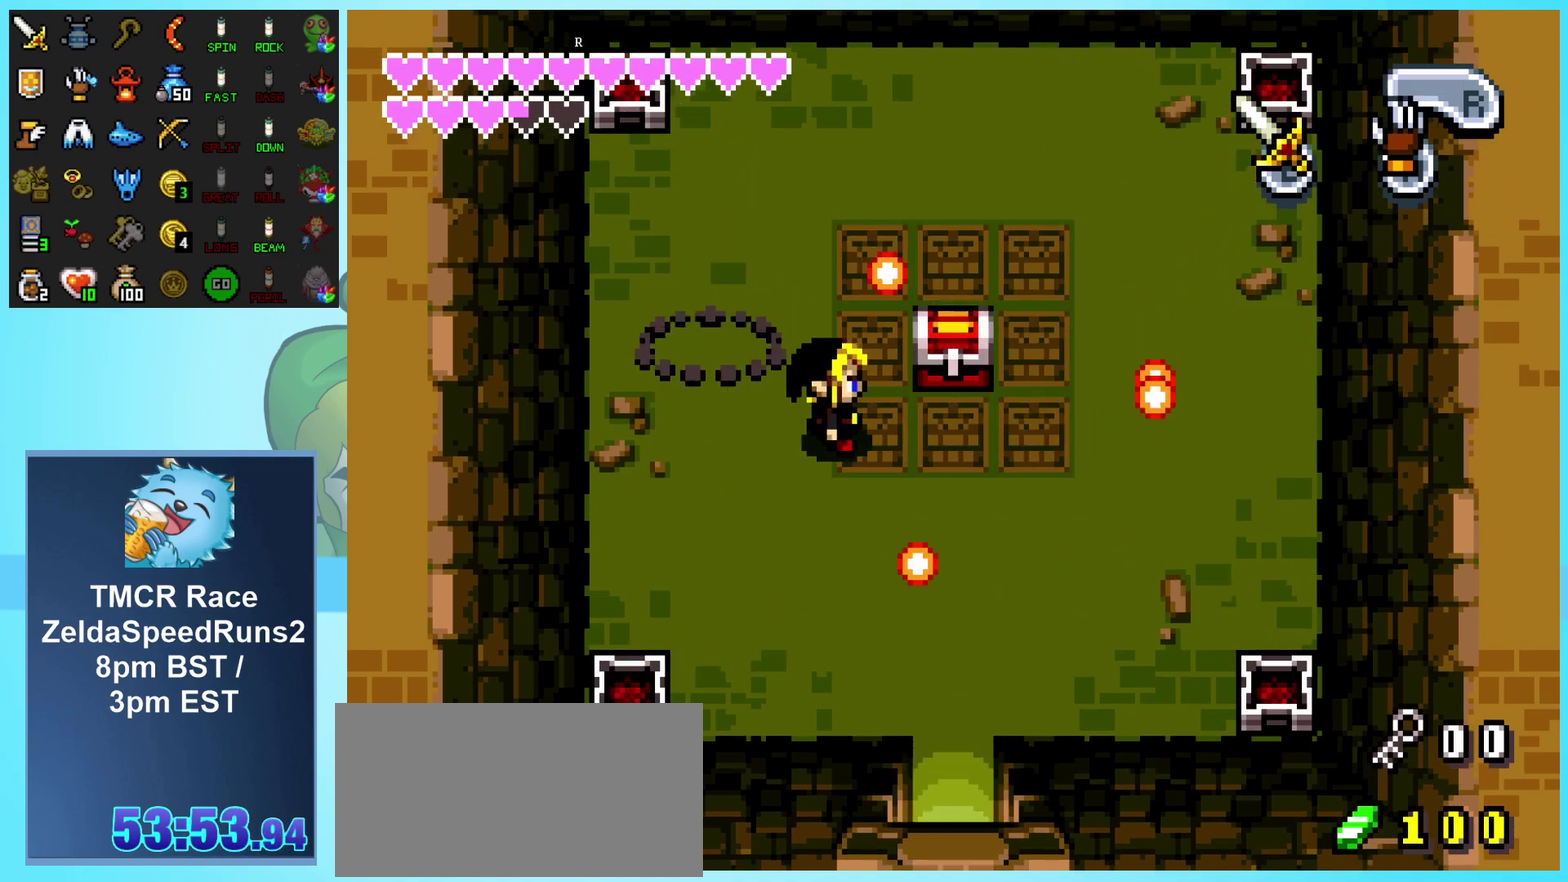
{"buttons": ["DPAD_RIGHT"], "events": []}
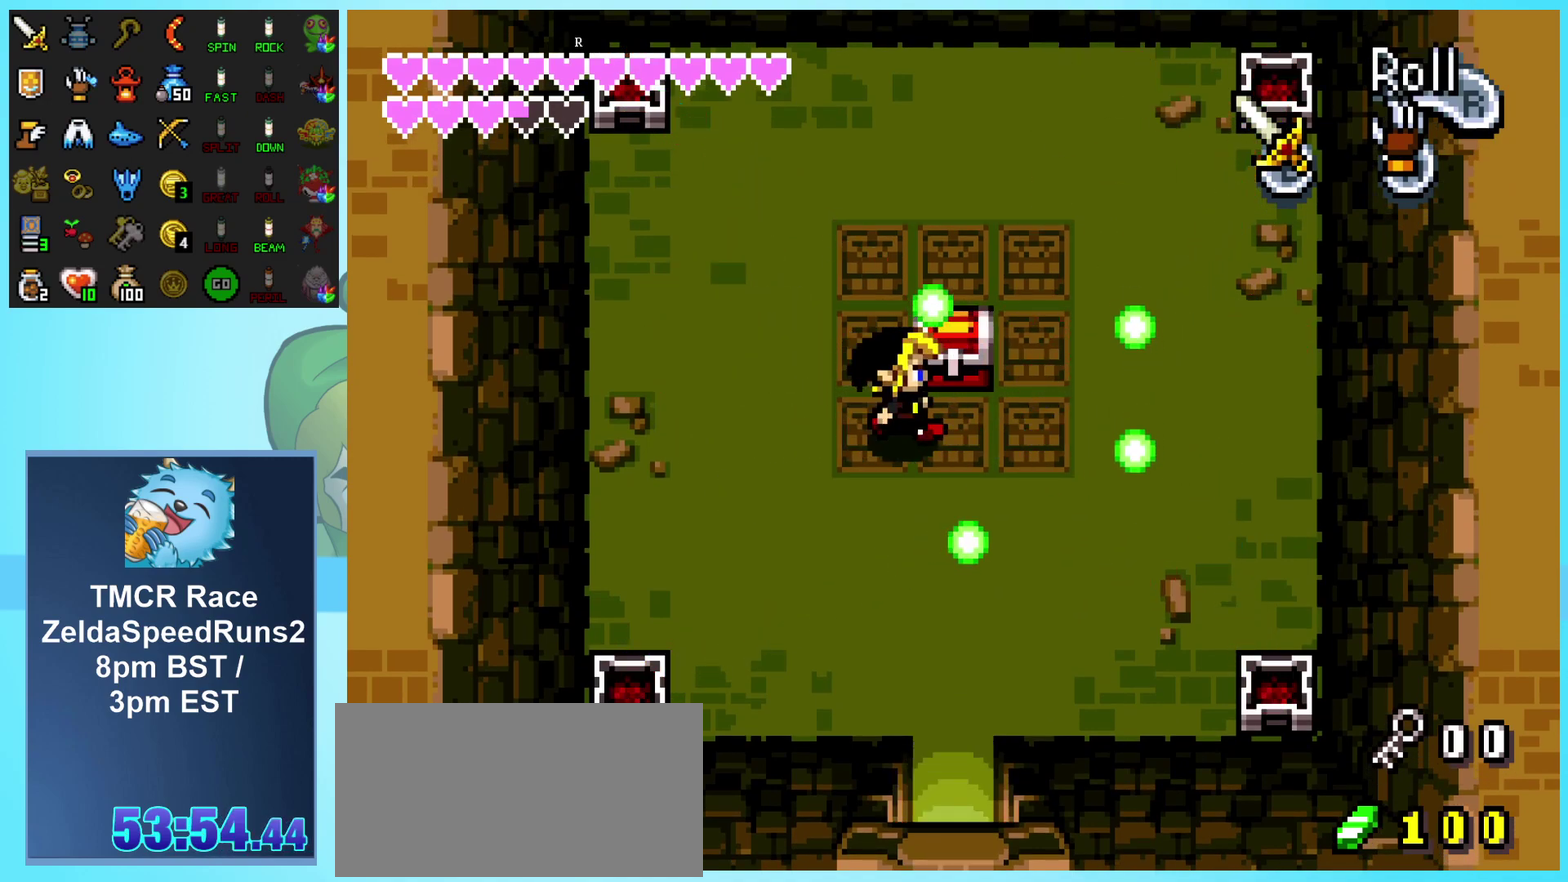
{"buttons": ["DPAD_DOWN"], "events": [[117, "DPAD_RIGHT", "up"], [117, "DPAD_UP", "down"], [317, "DPAD_UP", "up"], [367, "DPAD_DOWN", "down"]]}
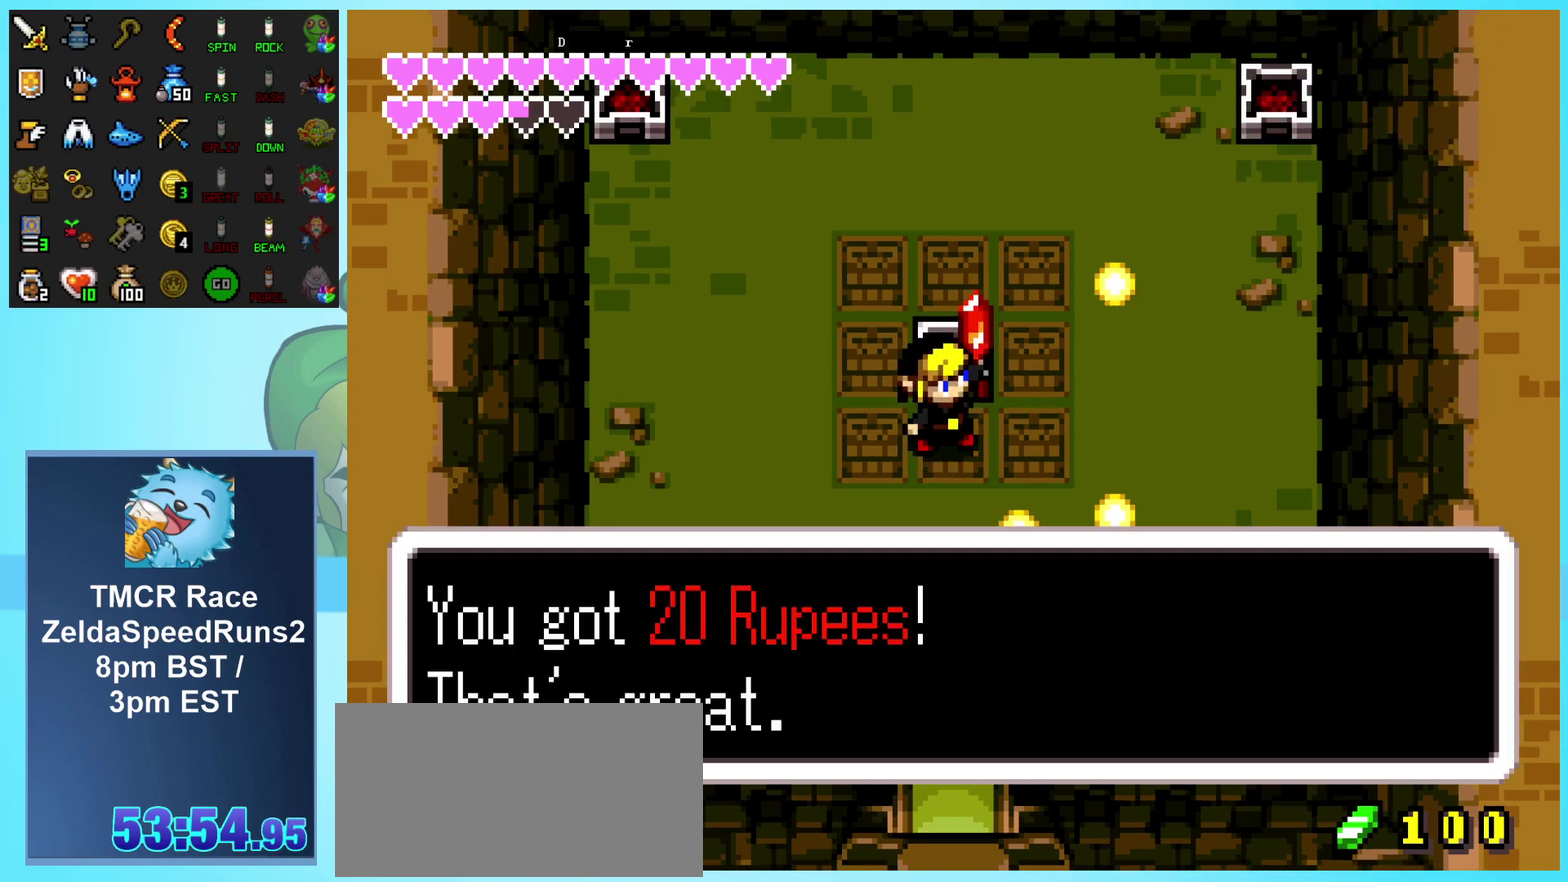
{"buttons": ["DPAD_DOWN"], "events": []}
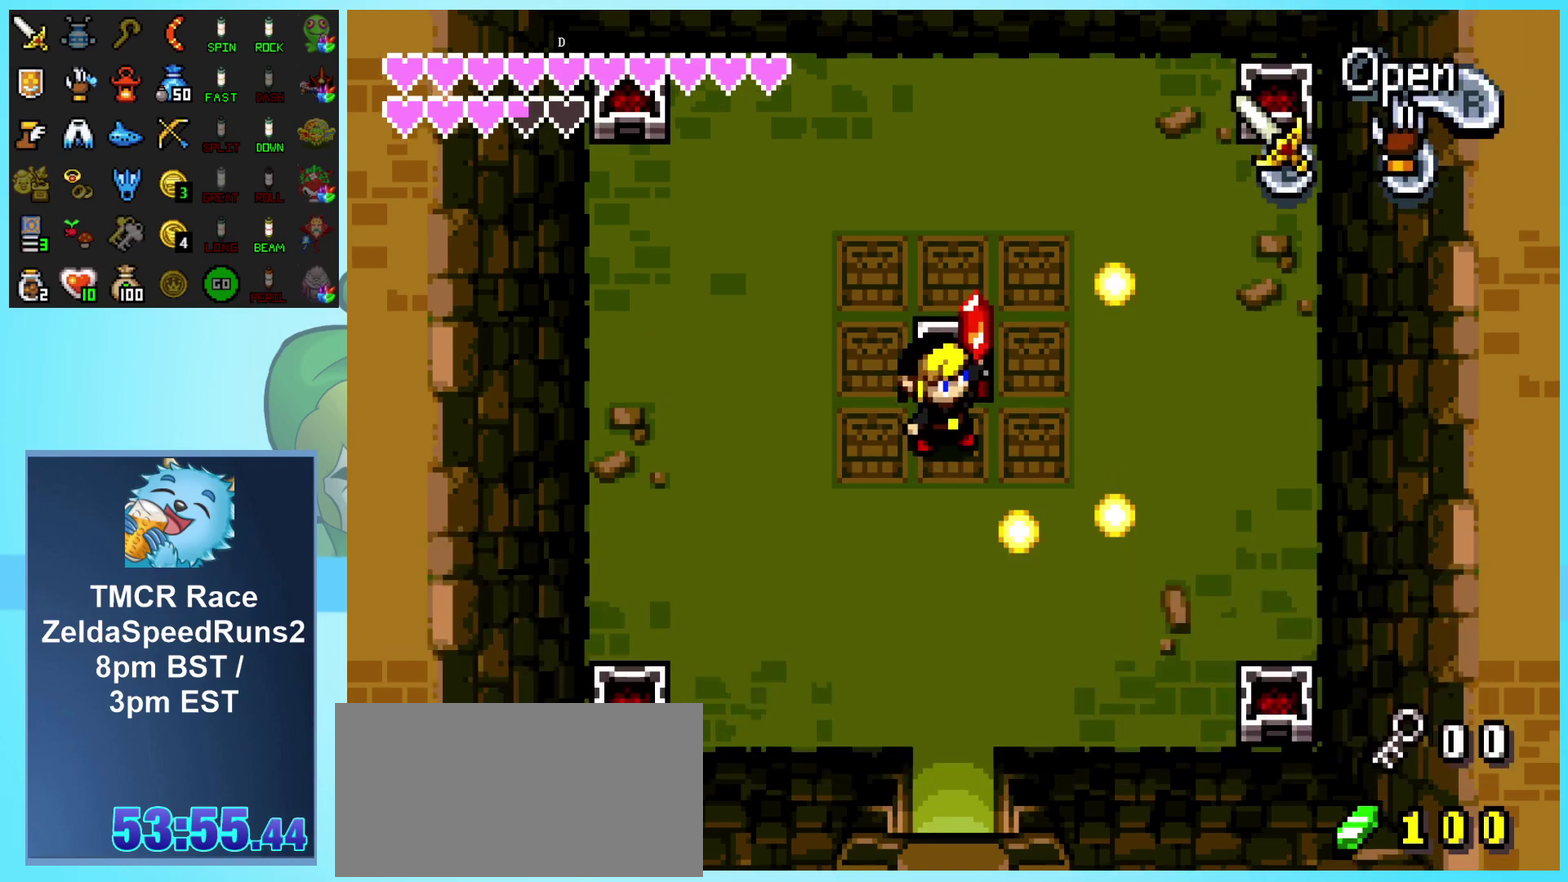
{"buttons": ["DPAD_DOWN"], "events": []}
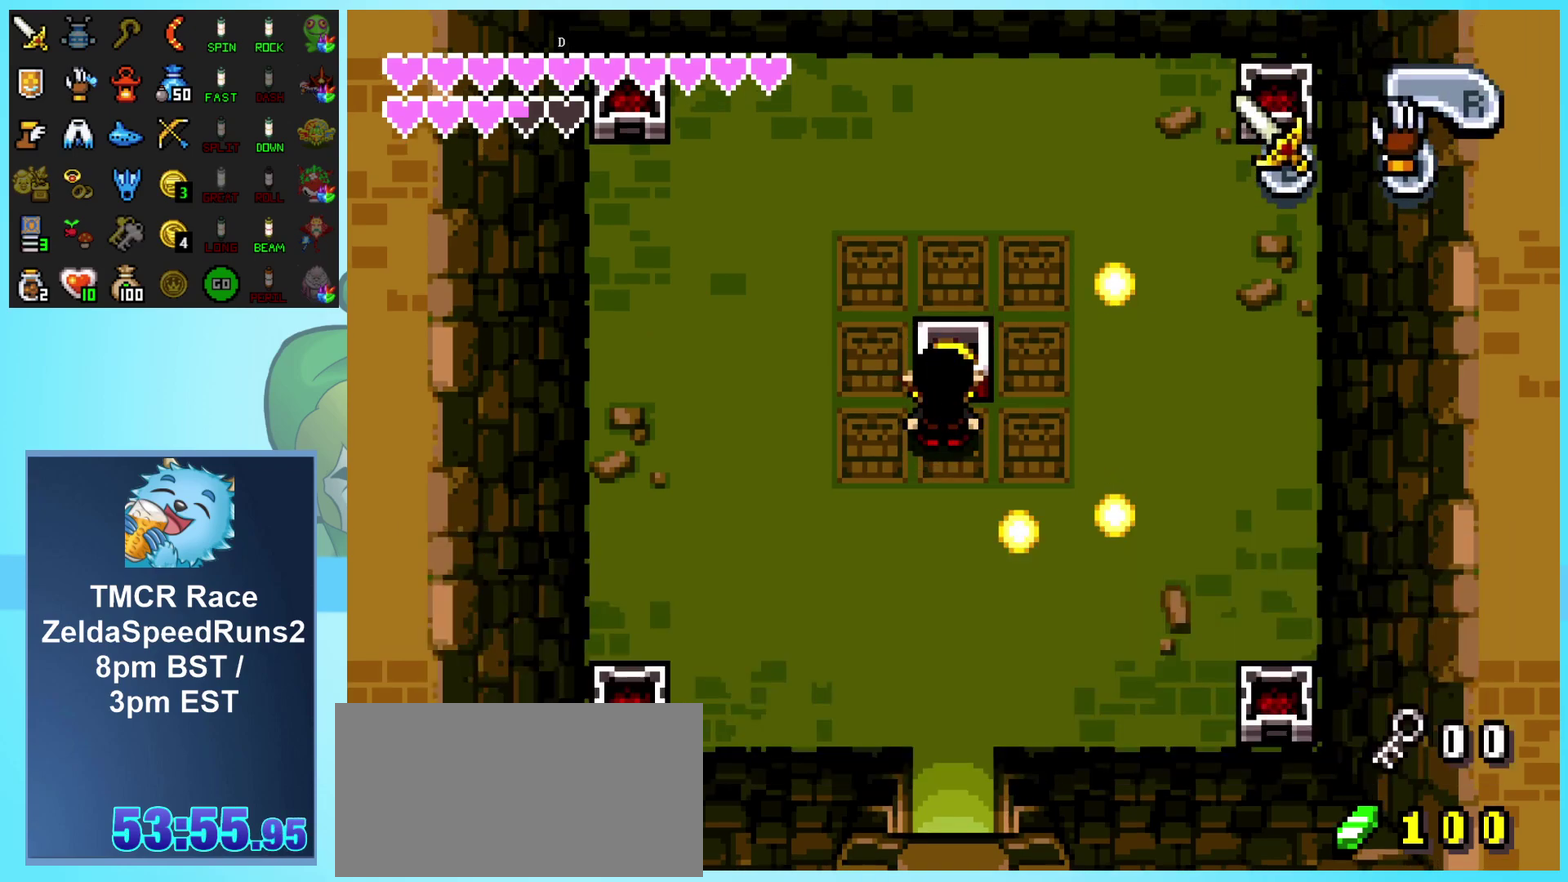
{"buttons": ["DPAD_DOWN"], "events": []}